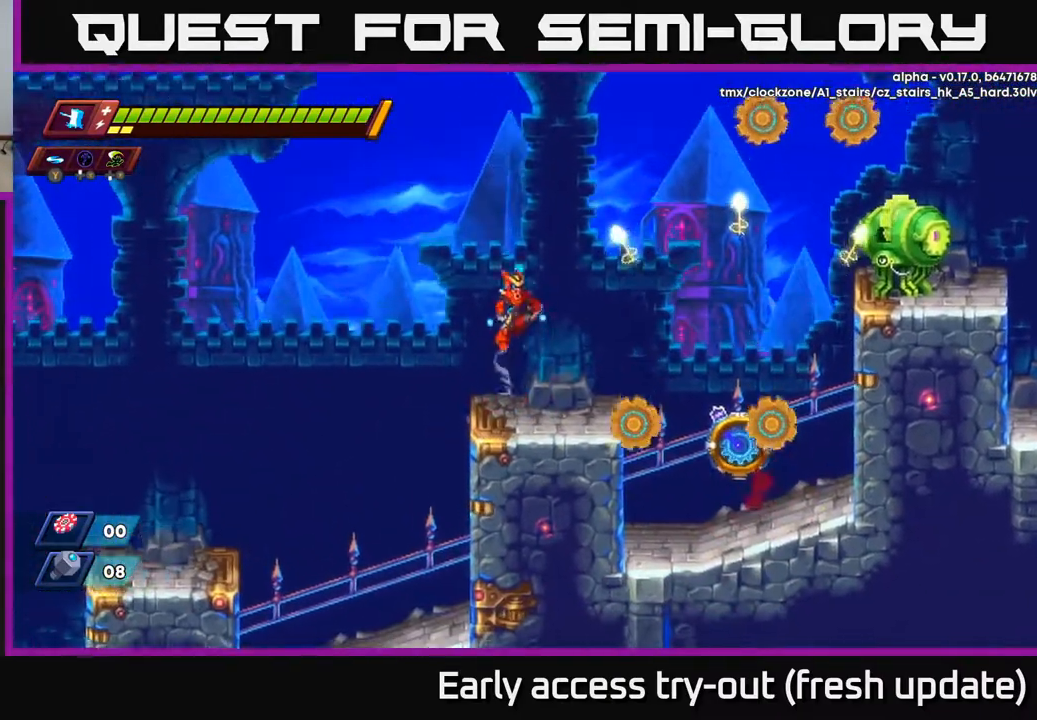
Gameplay with a controller (Xbox layout); each line is a JSON object with the inputs held at the frame after it. "events" lists button and stick changes between this image and that frame as [ms after this image, input, new state], when the widget could be followed in between.
{"buttons": [], "left_stick": "center", "right_stick": "center", "events": [[67, "A", "up"], [183, "DPAD_RIGHT", "up"]]}
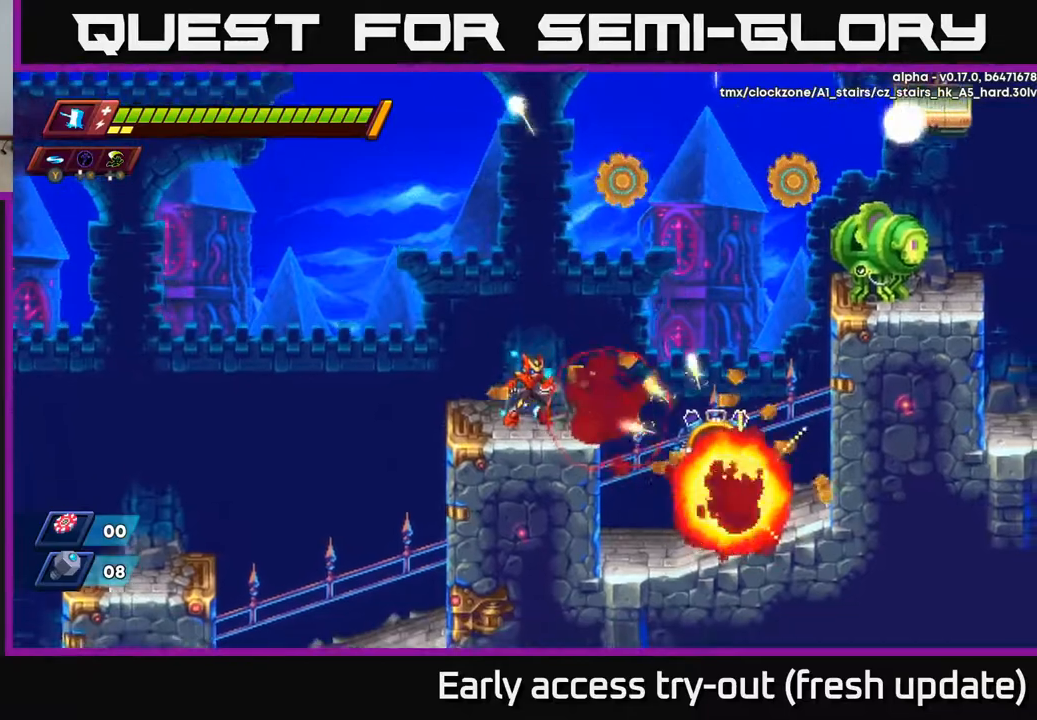
{"buttons": ["A", "DPAD_LEFT"], "left_stick": "center", "right_stick": "center", "events": [[117, "DPAD_LEFT", "down"], [317, "A", "down"]]}
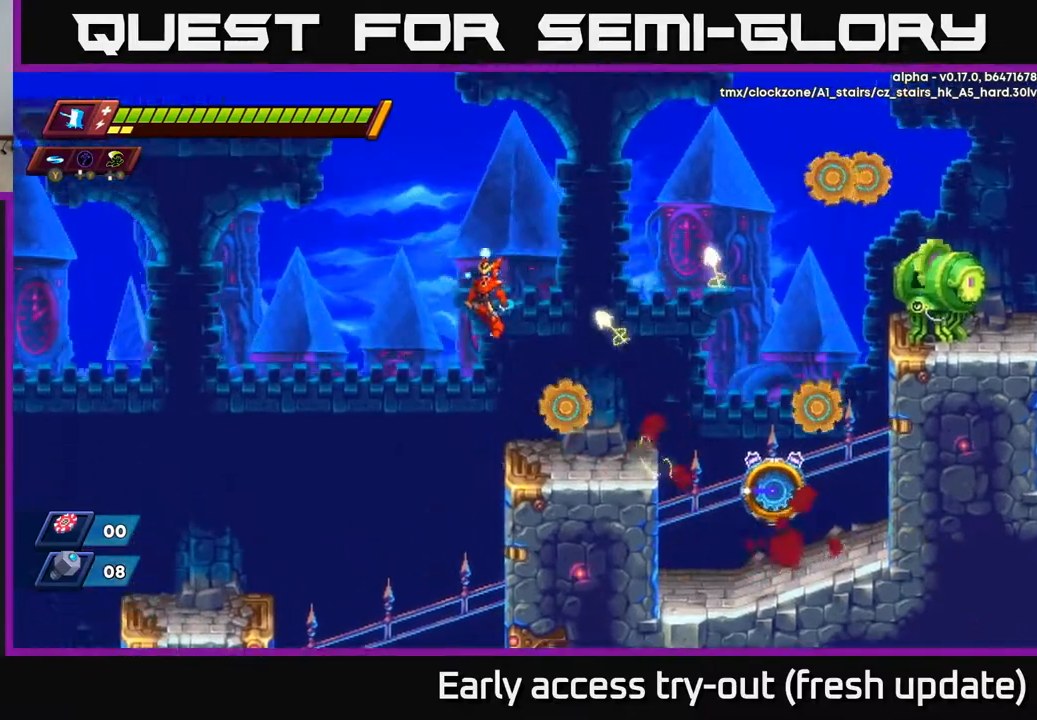
{"buttons": [], "left_stick": "center", "right_stick": "center", "events": [[33, "DPAD_LEFT", "up"], [83, "DPAD_RIGHT", "down"], [133, "A", "up"], [283, "DPAD_RIGHT", "up"]]}
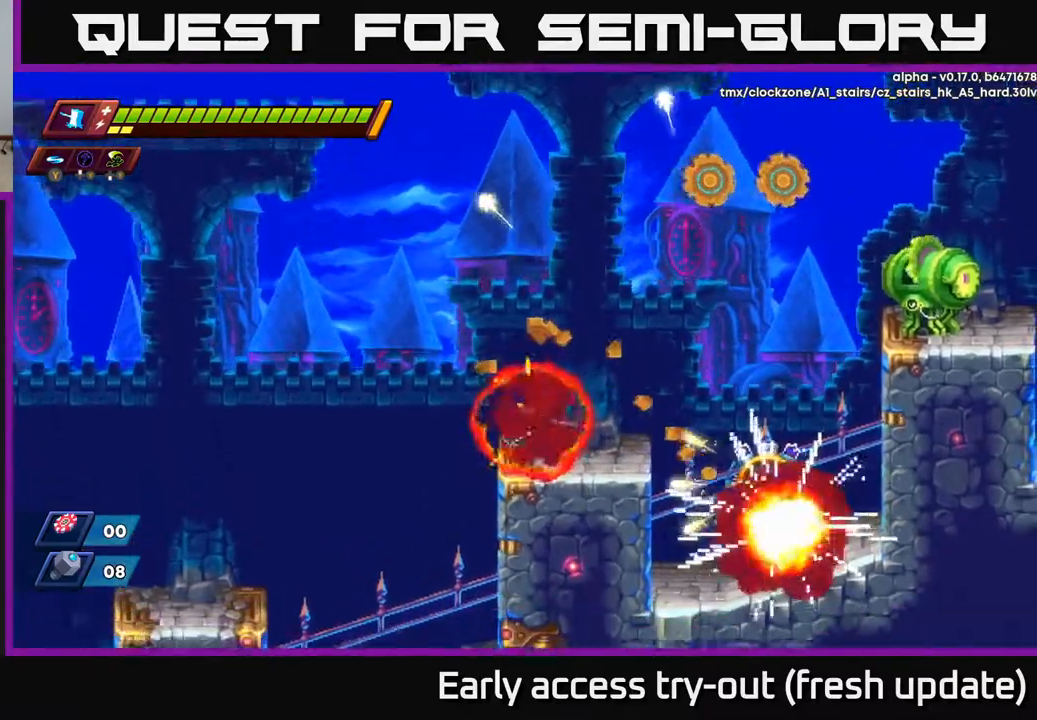
{"buttons": ["DPAD_LEFT"], "left_stick": "center", "right_stick": "center", "events": [[67, "DPAD_RIGHT", "down"], [267, "DPAD_RIGHT", "up"], [333, "DPAD_LEFT", "down"]]}
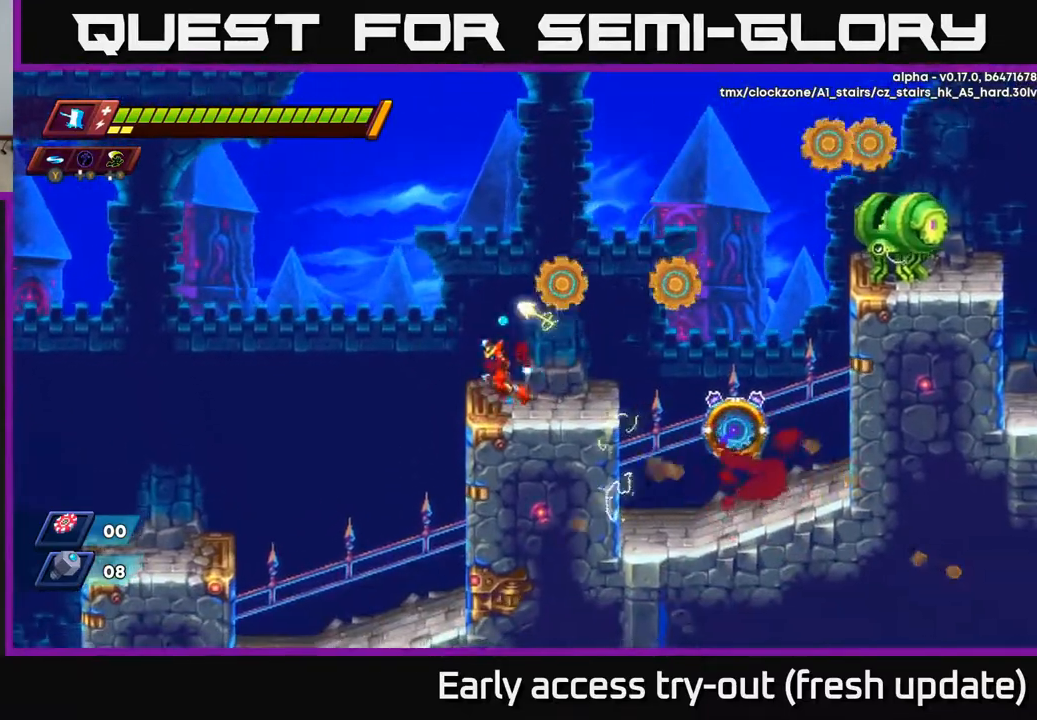
{"buttons": ["DPAD_RIGHT"], "left_stick": "center", "right_stick": "center", "events": [[183, "A", "down"], [283, "DPAD_LEFT", "up"], [300, "DPAD_RIGHT", "down"], [350, "A", "up"]]}
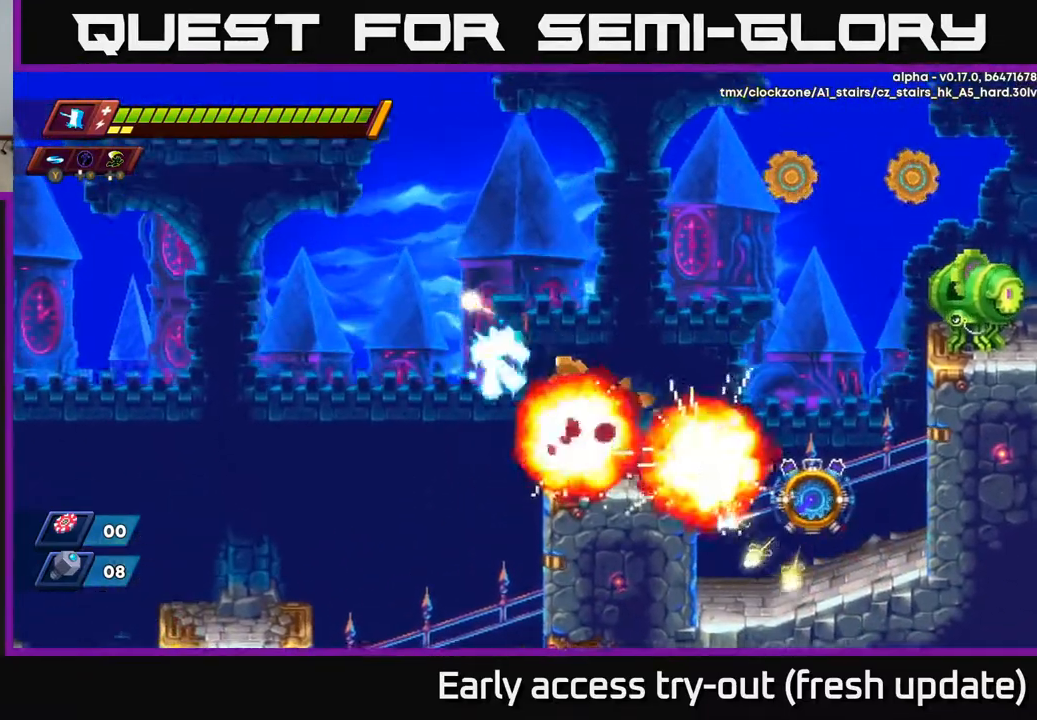
{"buttons": ["A", "DPAD_RIGHT"], "left_stick": "center", "right_stick": "center", "events": [[383, "A", "down"]]}
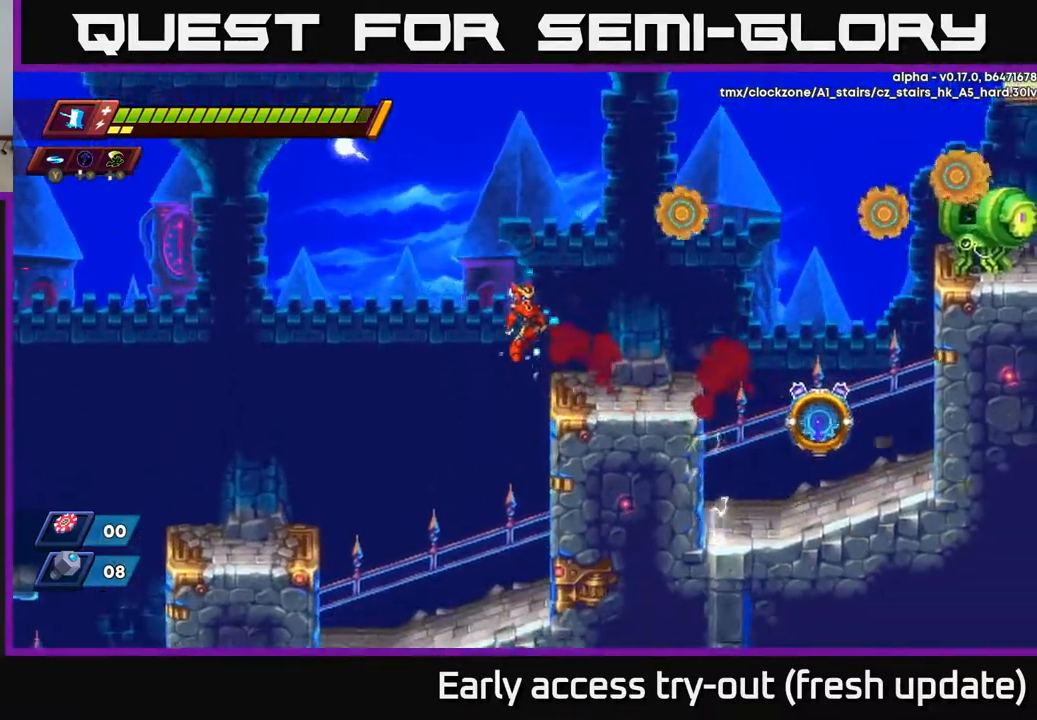
{"buttons": ["A", "DPAD_RIGHT"], "left_stick": "center", "right_stick": "center", "events": [[67, "A", "up"], [200, "DPAD_RIGHT", "up"], [350, "DPAD_LEFT", "down"], [383, "A", "down"], [450, "DPAD_LEFT", "up"], [500, "DPAD_RIGHT", "down"]]}
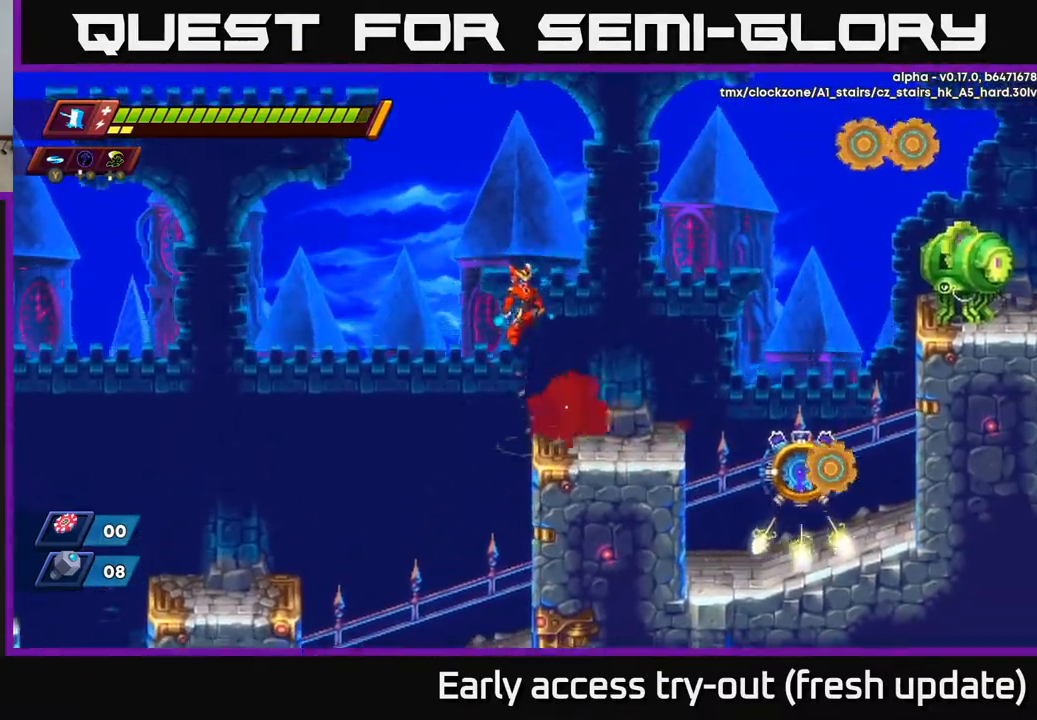
{"buttons": ["DPAD_RIGHT"], "left_stick": "center", "right_stick": "center", "events": [[33, "A", "up"]]}
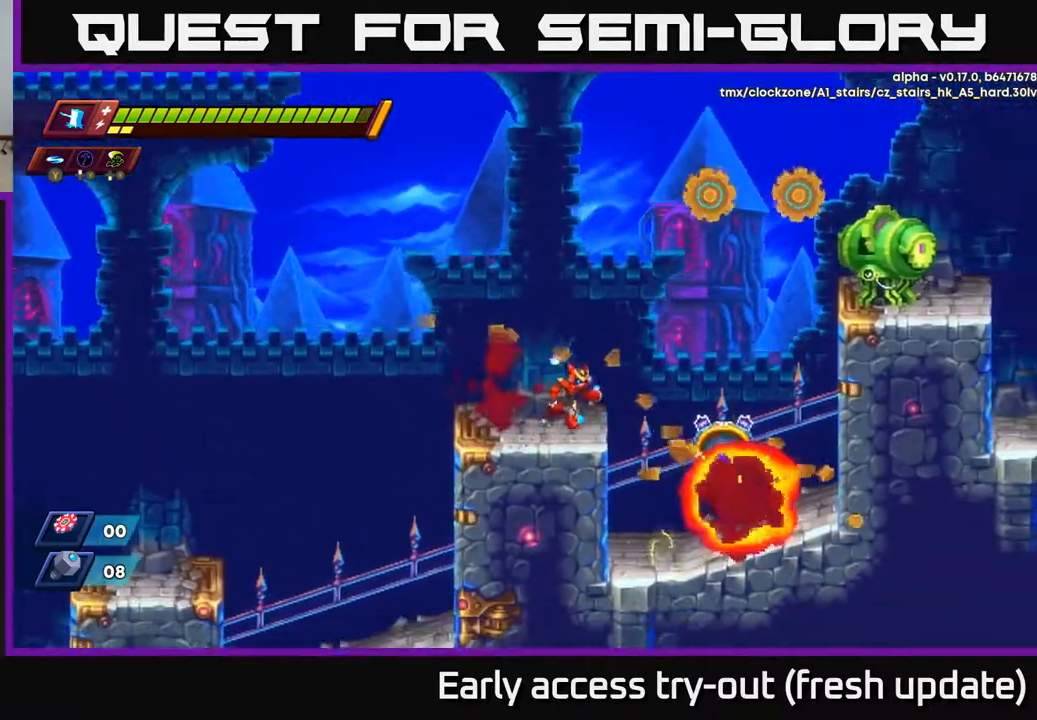
{"buttons": ["X"], "left_stick": "center", "right_stick": "center", "events": [[367, "DPAD_RIGHT", "up"], [383, "X", "down"]]}
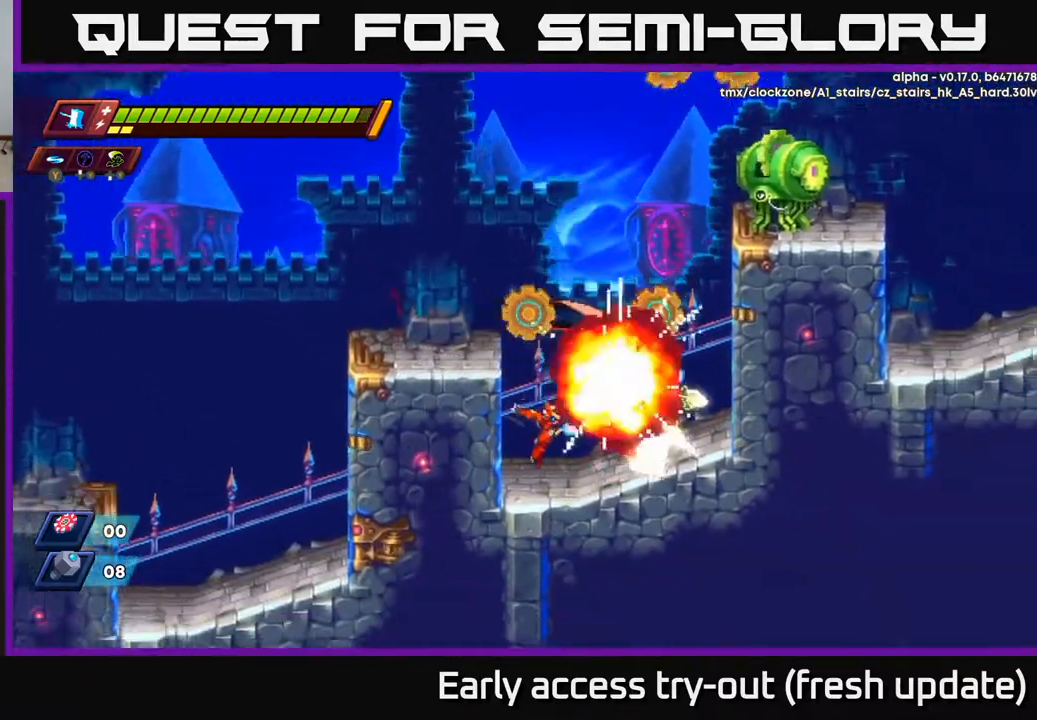
{"buttons": [], "left_stick": "center", "right_stick": "center", "events": [[17, "X", "up"], [67, "DPAD_RIGHT", "down"], [117, "DPAD_RIGHT", "up"]]}
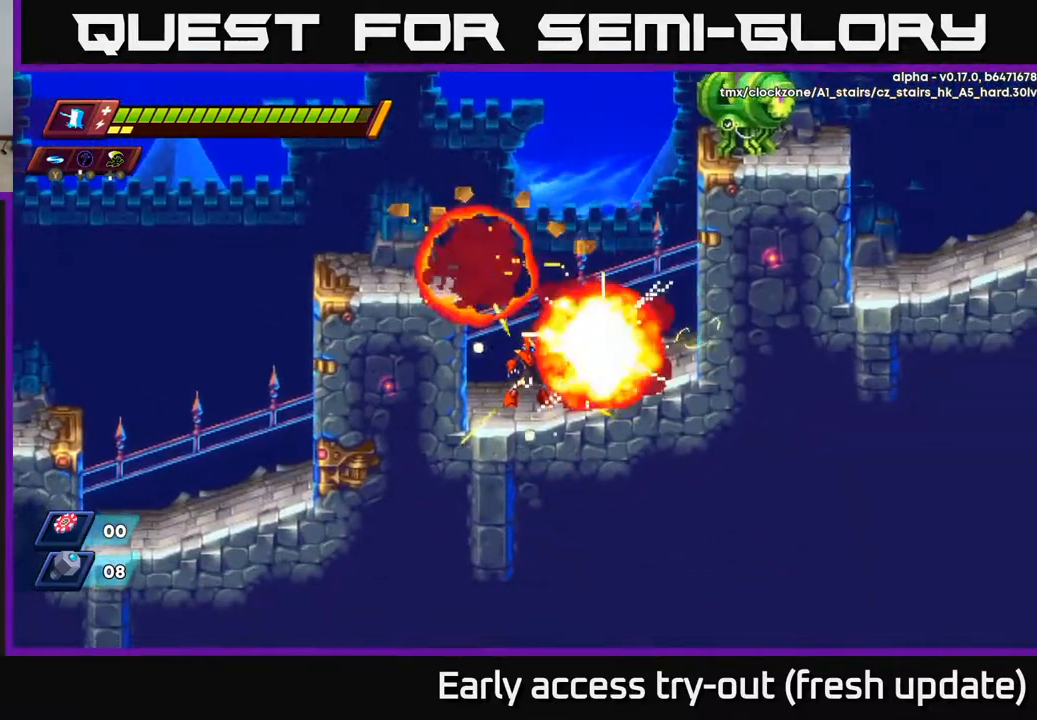
{"buttons": [], "left_stick": "center", "right_stick": "center", "events": [[50, "A", "down"], [83, "R2", "down"], [133, "DPAD_RIGHT", "down"], [317, "X", "down"], [417, "A", "up"], [417, "R2", "up"], [467, "DPAD_RIGHT", "up"], [467, "X", "up"]]}
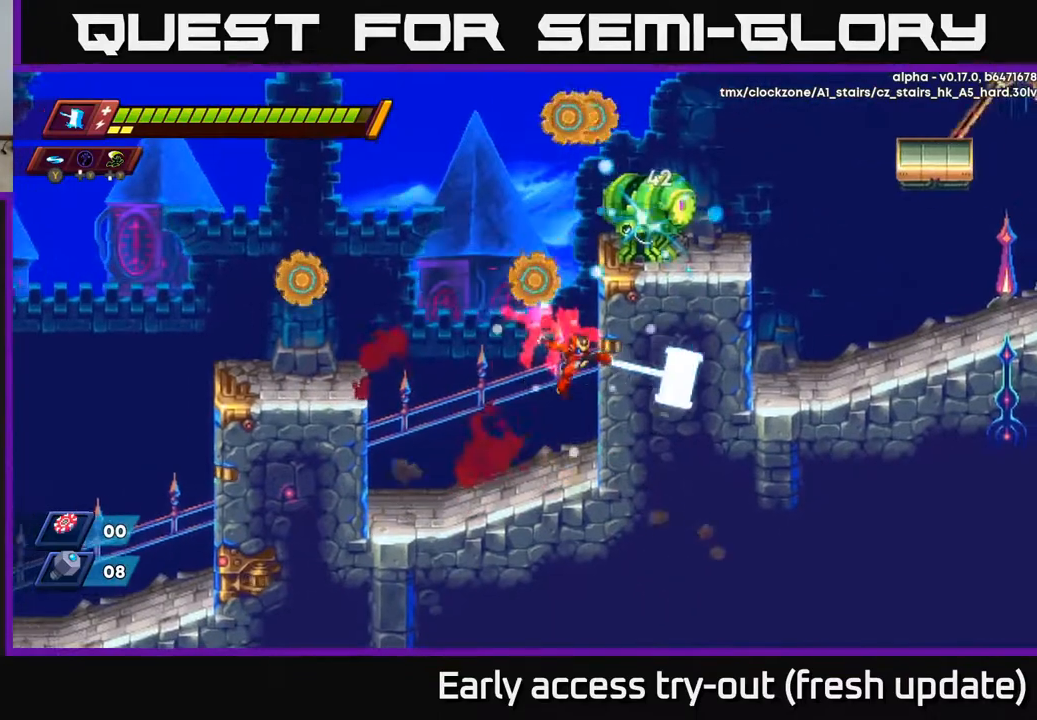
{"buttons": ["A"], "left_stick": "center", "right_stick": "center", "events": [[150, "DPAD_RIGHT", "down"], [333, "A", "down"], [417, "DPAD_RIGHT", "up"]]}
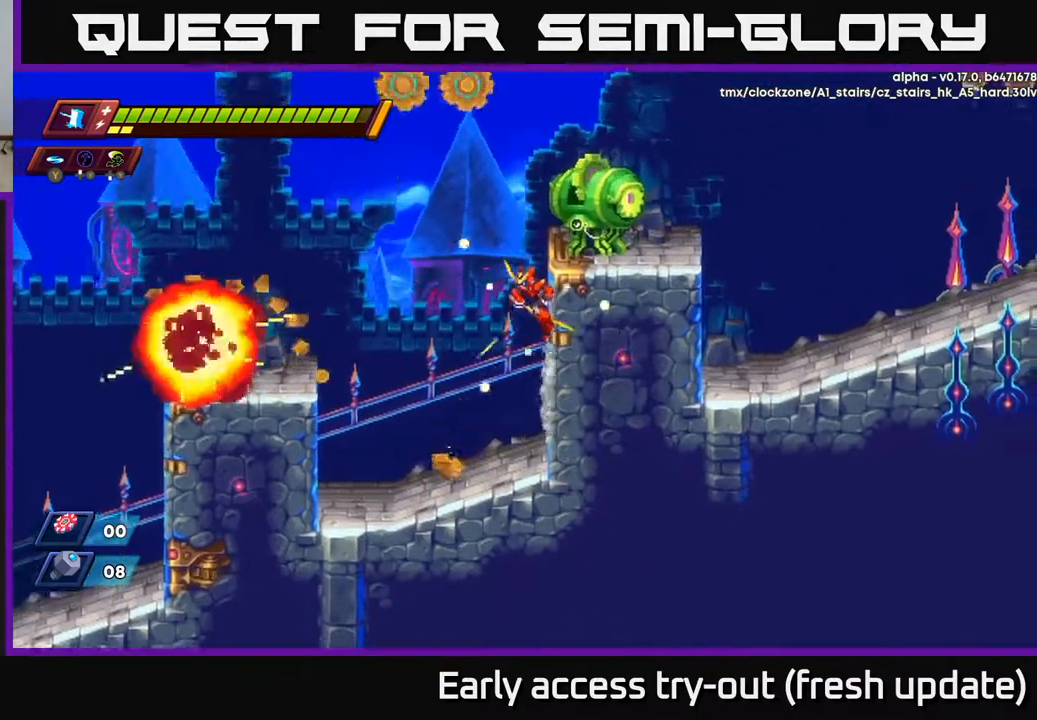
{"buttons": ["A", "DPAD_RIGHT"], "left_stick": "center", "right_stick": "center", "events": [[33, "DPAD_RIGHT", "down"], [100, "X", "down"], [150, "A", "up"], [233, "X", "up"], [450, "A", "down"]]}
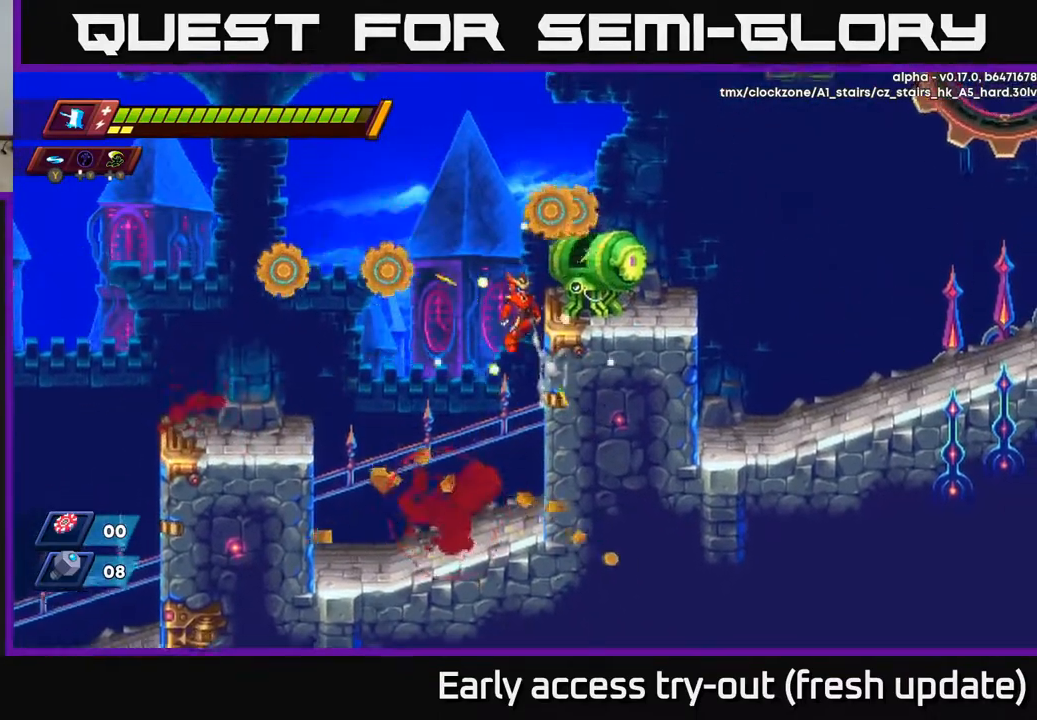
{"buttons": ["X", "DPAD_RIGHT"], "left_stick": "center", "right_stick": "center", "events": [[67, "X", "down"], [117, "DPAD_RIGHT", "up"], [150, "A", "up"], [233, "X", "up"], [383, "X", "down"], [450, "DPAD_RIGHT", "down"]]}
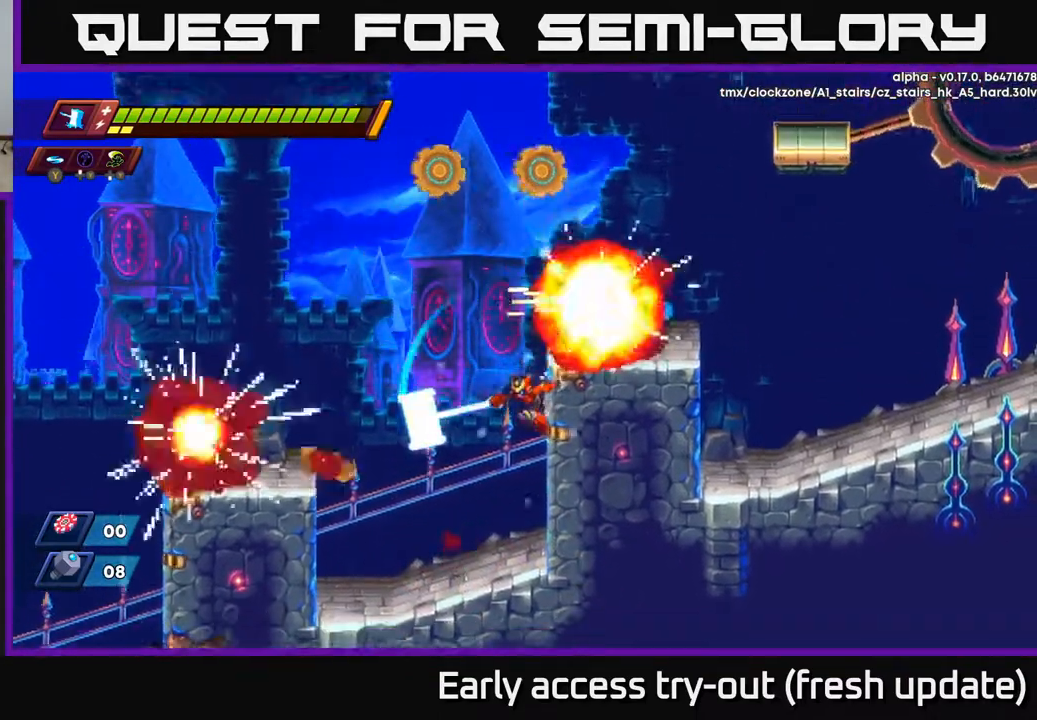
{"buttons": ["DPAD_RIGHT"], "left_stick": "center", "right_stick": "center", "events": [[17, "X", "up"], [117, "DPAD_RIGHT", "up"], [200, "A", "down"], [333, "DPAD_RIGHT", "down"], [500, "A", "up"]]}
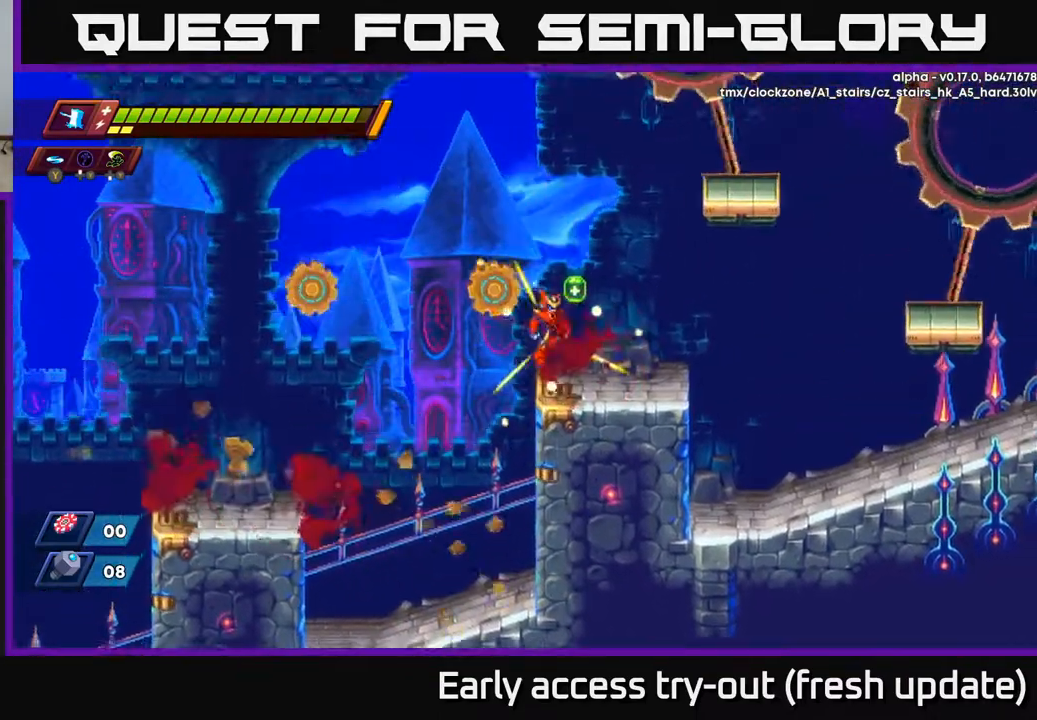
{"buttons": ["DPAD_RIGHT"], "left_stick": "center", "right_stick": "center", "events": [[133, "DPAD_RIGHT", "up"], [167, "A", "down"], [167, "DPAD_LEFT", "down"], [267, "DPAD_LEFT", "up"], [300, "A", "up"], [367, "DPAD_RIGHT", "down"]]}
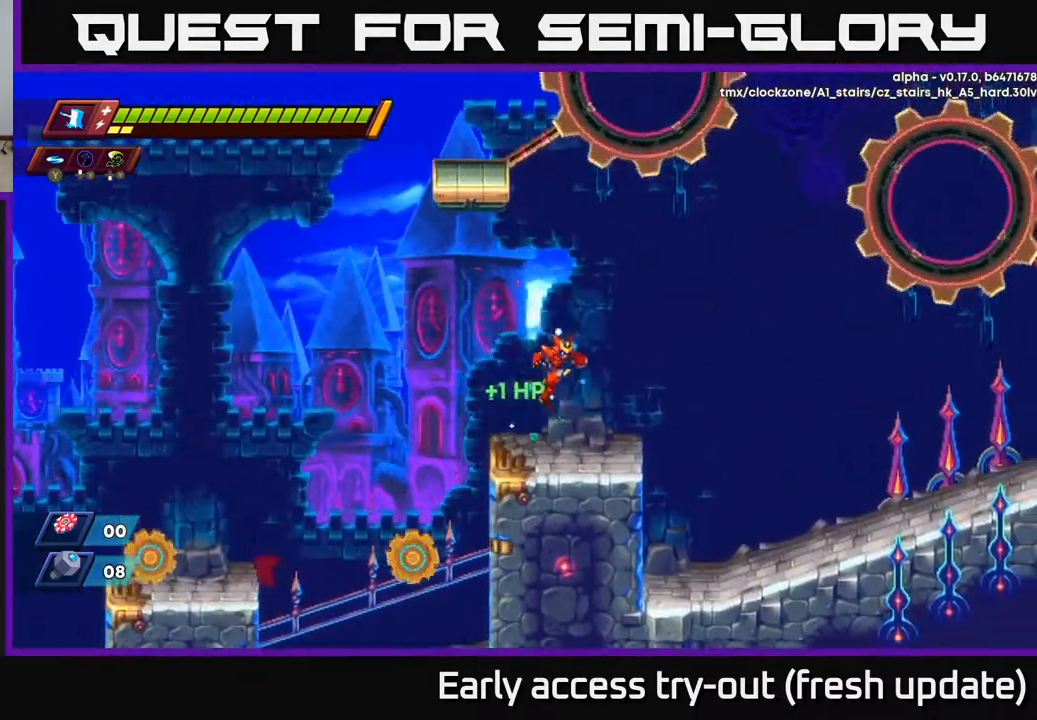
{"buttons": ["A", "R2", "DPAD_RIGHT"], "left_stick": "center", "right_stick": "center", "events": [[267, "R2", "down"], [283, "A", "down"]]}
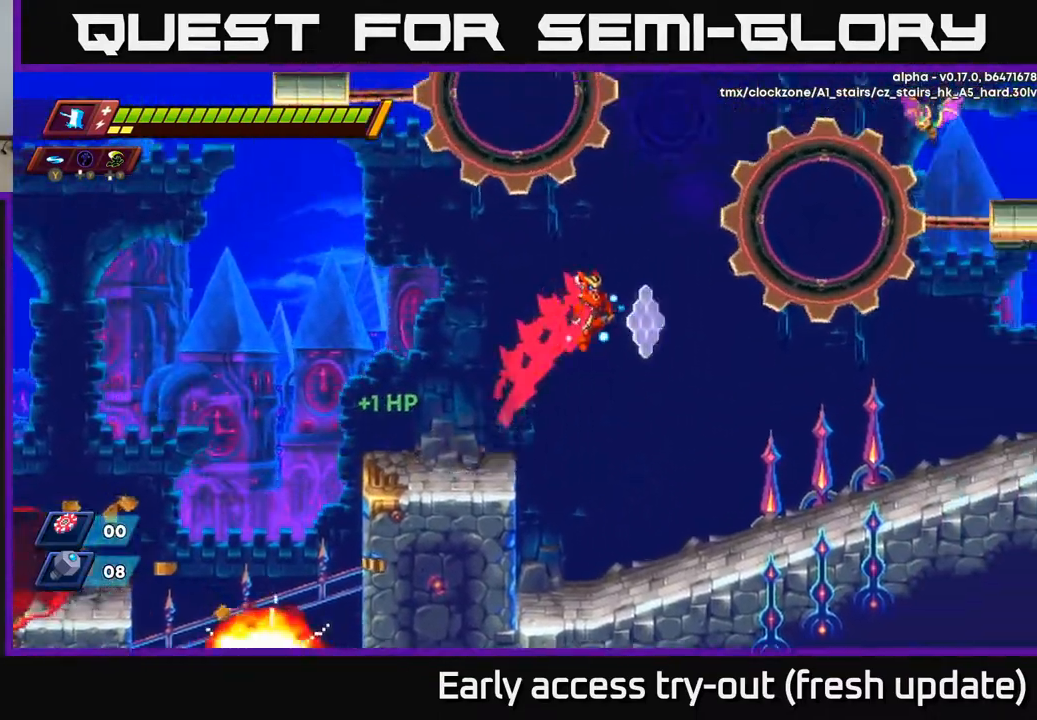
{"buttons": ["A", "DPAD_UP"], "left_stick": "center", "right_stick": "center", "events": [[17, "A", "up"], [67, "DPAD_RIGHT", "up"], [100, "DPAD_LEFT", "down"], [117, "A", "down"], [283, "DPAD_UP", "down"], [333, "A", "up"], [333, "R2", "up"], [417, "A", "down"], [417, "DPAD_LEFT", "up"]]}
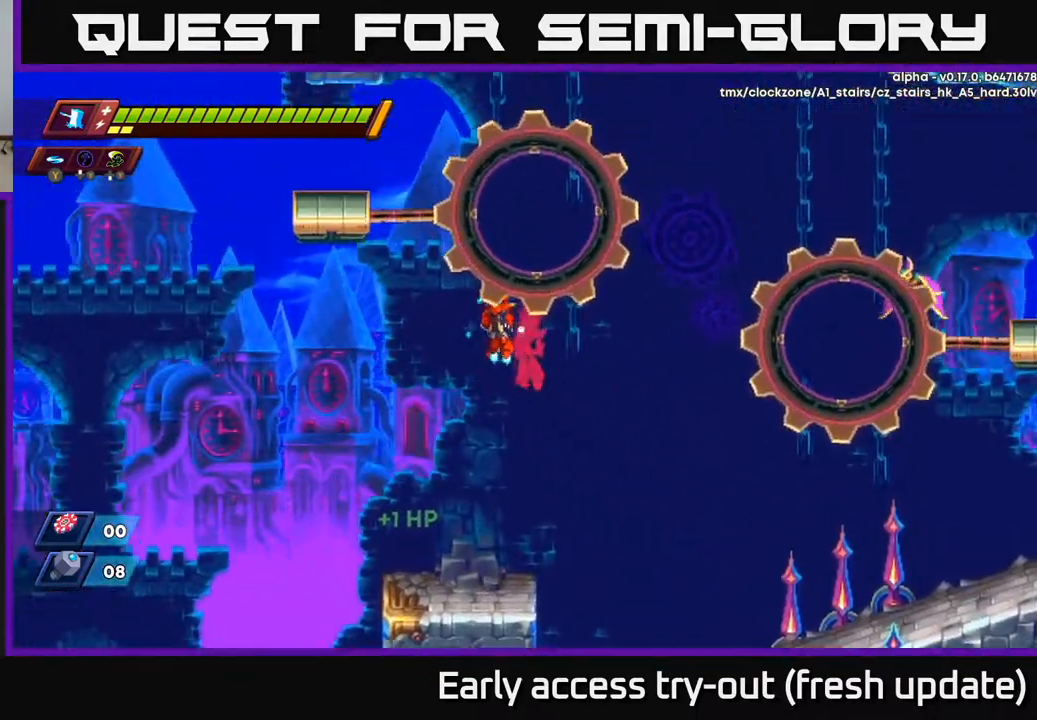
{"buttons": ["A", "DPAD_UP"], "left_stick": "center", "right_stick": "center", "events": [[50, "A", "up"], [500, "A", "down"]]}
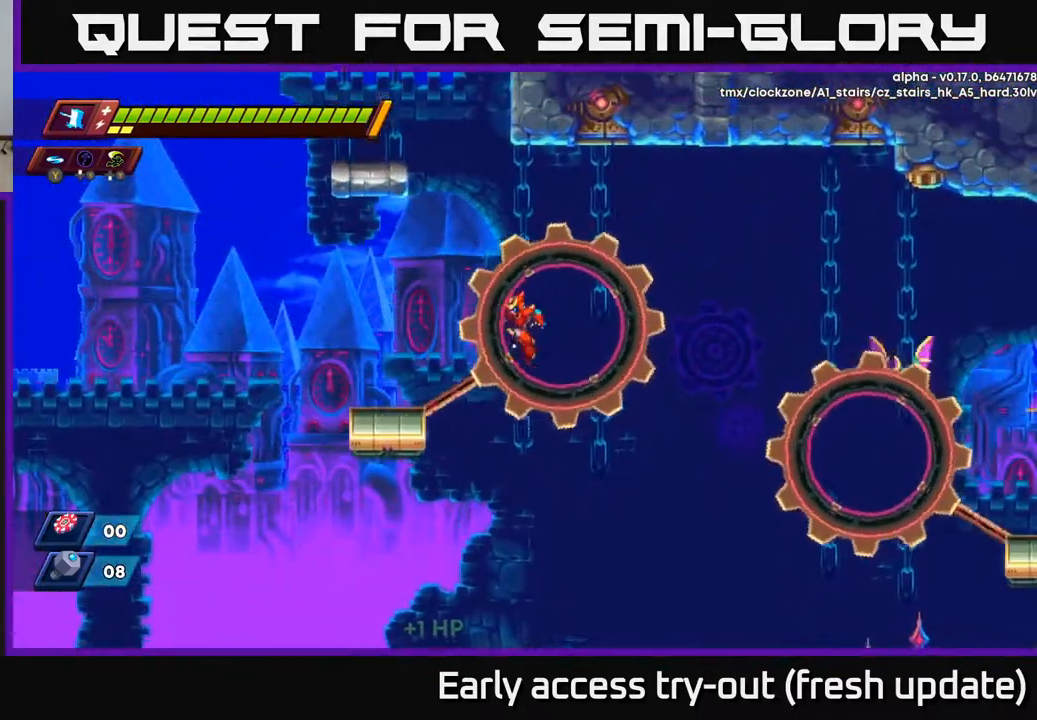
{"buttons": ["X"], "left_stick": "center", "right_stick": "center", "events": [[33, "DPAD_LEFT", "down"], [50, "DPAD_UP", "up"], [117, "A", "up"], [117, "DPAD_LEFT", "up"], [317, "DPAD_RIGHT", "down"], [450, "DPAD_RIGHT", "up"], [500, "X", "down"]]}
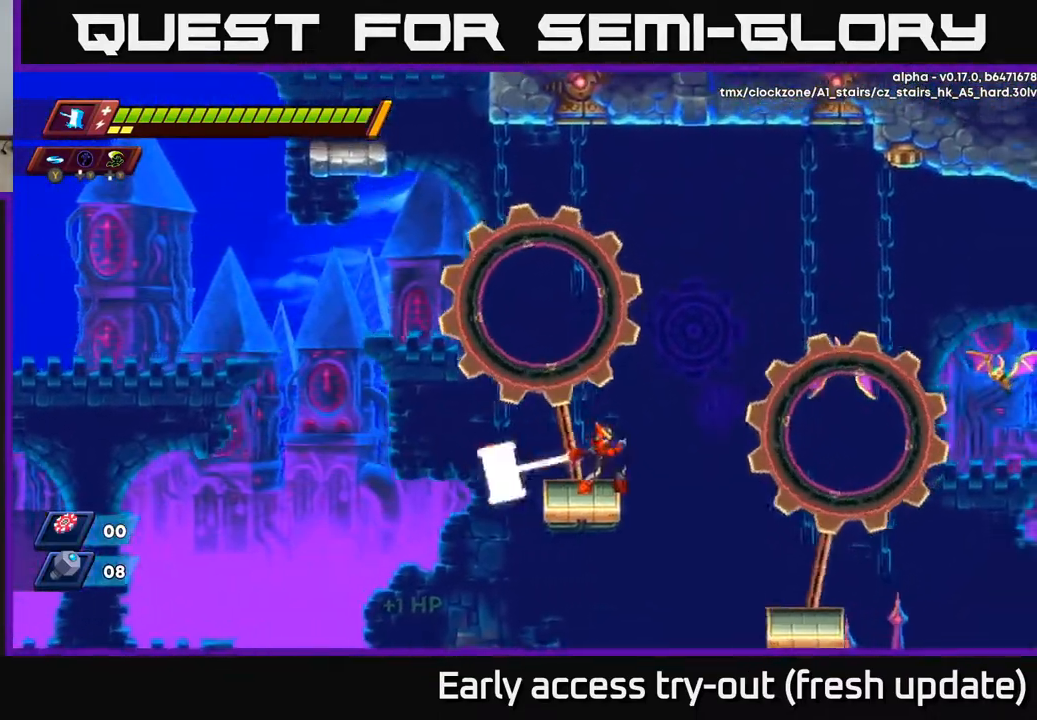
{"buttons": [], "left_stick": "center", "right_stick": "center", "events": [[117, "X", "up"], [400, "X", "down"], [483, "X", "up"]]}
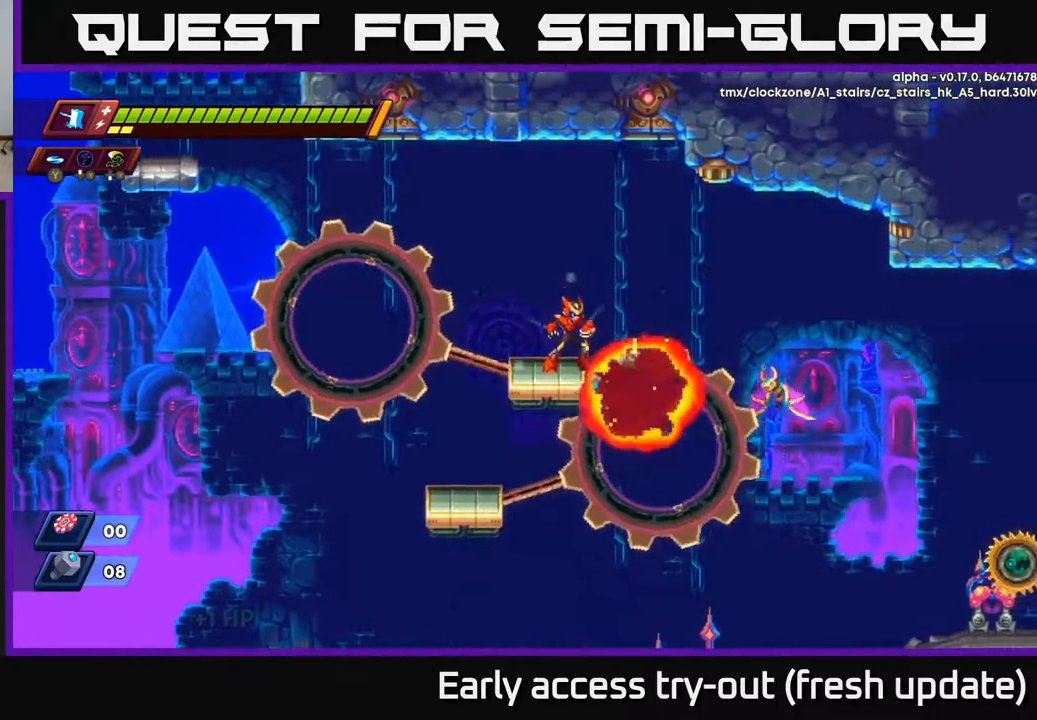
{"buttons": [], "left_stick": "center", "right_stick": "center", "events": [[167, "DPAD_RIGHT", "down"], [250, "X", "down"], [317, "DPAD_RIGHT", "up"], [400, "X", "up"]]}
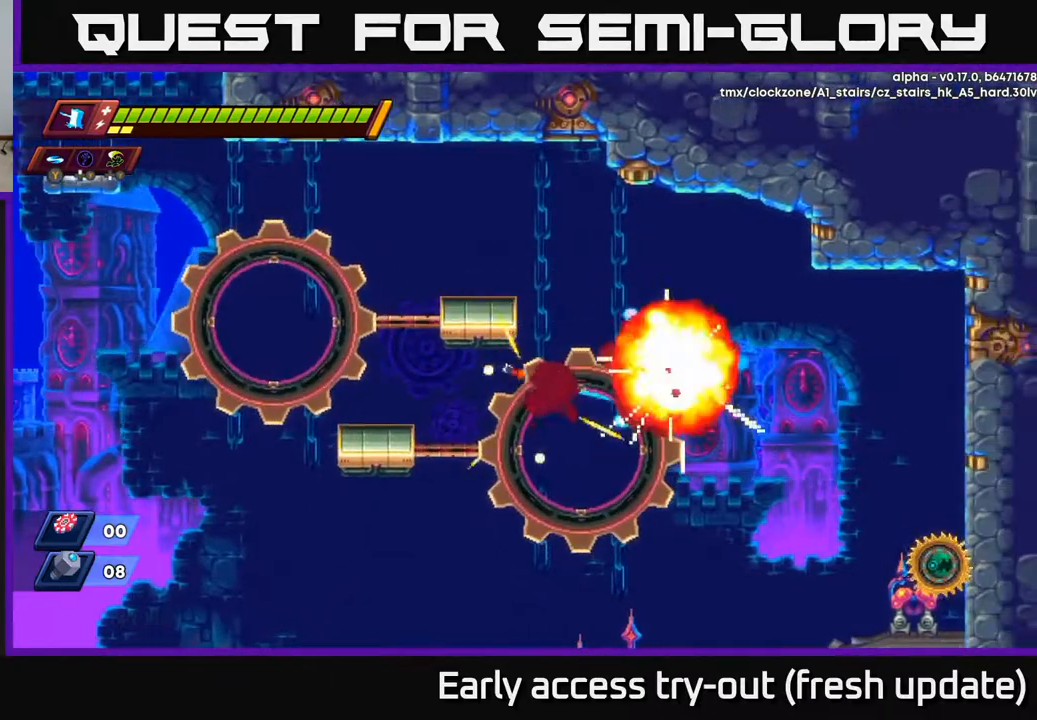
{"buttons": ["R2", "DPAD_RIGHT"], "left_stick": "center", "right_stick": "center", "events": [[133, "DPAD_RIGHT", "down"], [217, "R2", "down"], [250, "A", "down"], [433, "A", "up"]]}
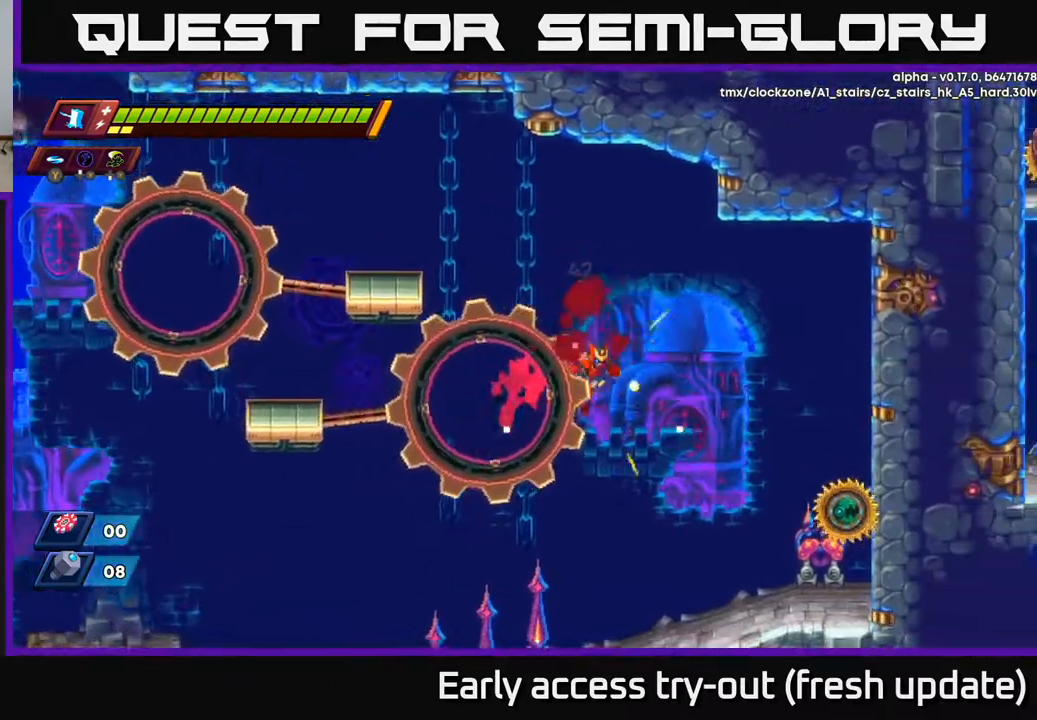
{"buttons": ["DPAD_RIGHT"], "left_stick": "center", "right_stick": "center", "events": [[100, "R2", "up"], [300, "X", "down"], [433, "X", "up"]]}
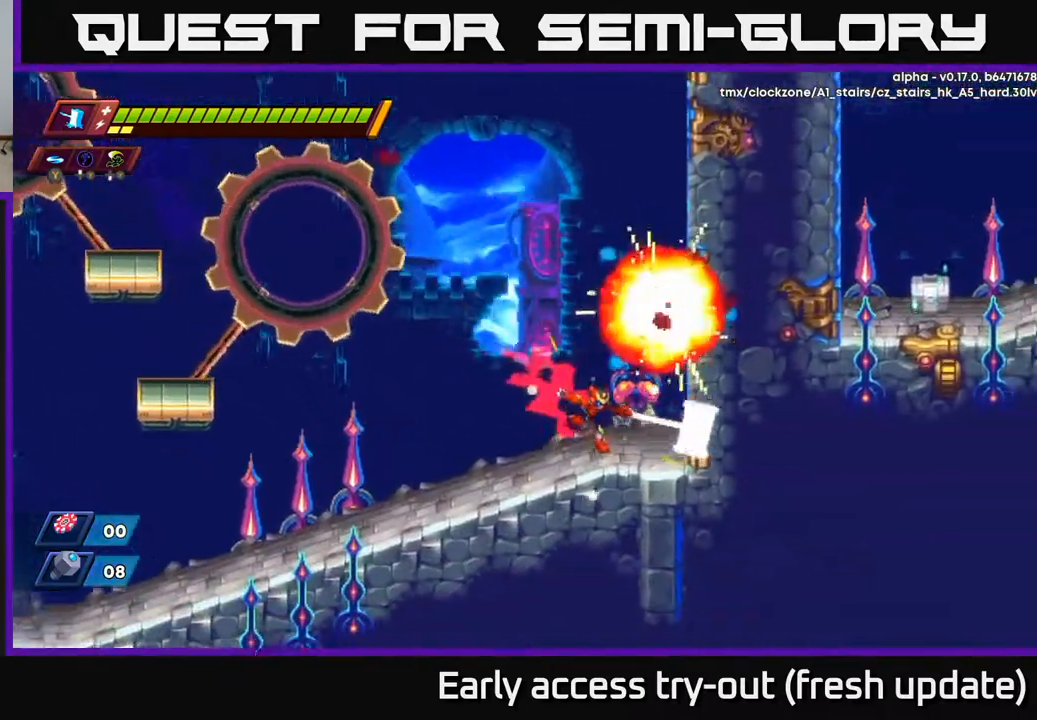
{"buttons": ["A", "R2", "DPAD_LEFT"], "left_stick": "center", "right_stick": "center", "events": [[167, "A", "down"], [167, "R2", "down"], [333, "A", "up"], [400, "A", "down"], [400, "DPAD_RIGHT", "up"], [433, "DPAD_LEFT", "down"]]}
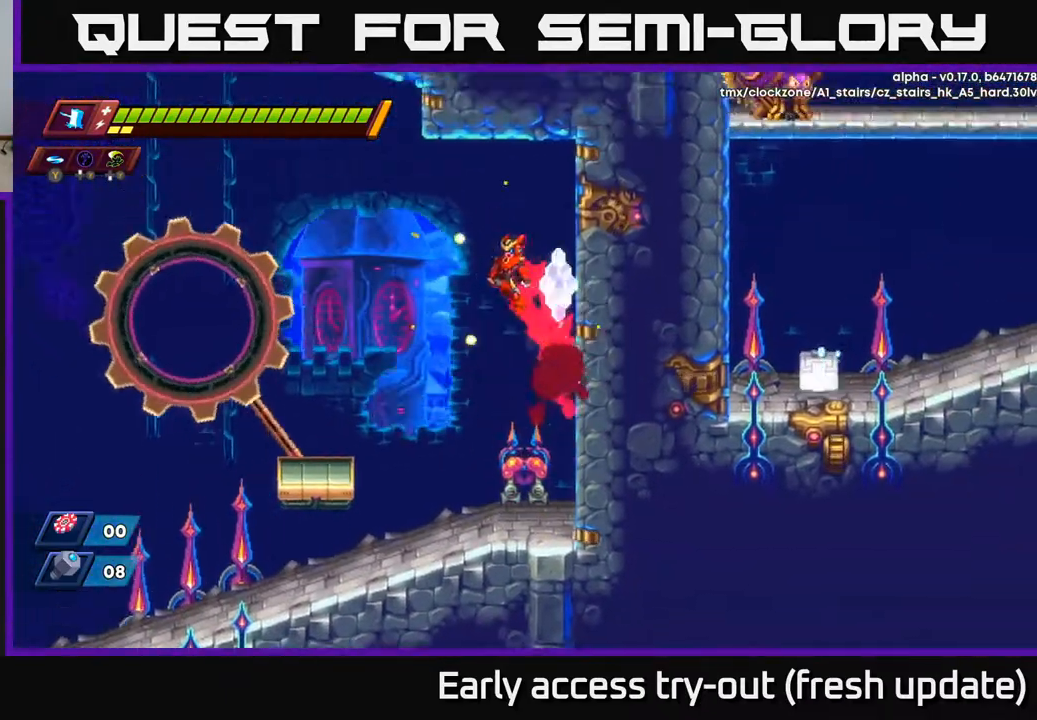
{"buttons": ["DPAD_LEFT"], "left_stick": "center", "right_stick": "center", "events": [[67, "A", "up"], [150, "R2", "up"]]}
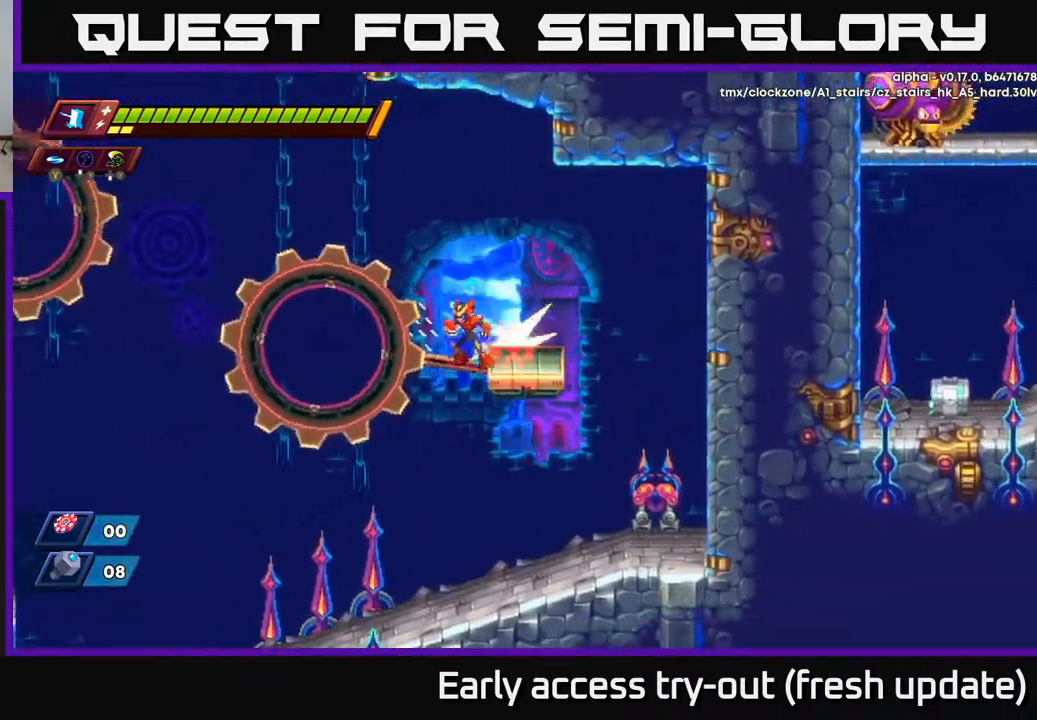
{"buttons": ["A", "R2", "DPAD_LEFT"], "left_stick": "center", "right_stick": "center", "events": [[33, "R2", "down"], [50, "A", "down"], [350, "A", "up"], [417, "A", "down"]]}
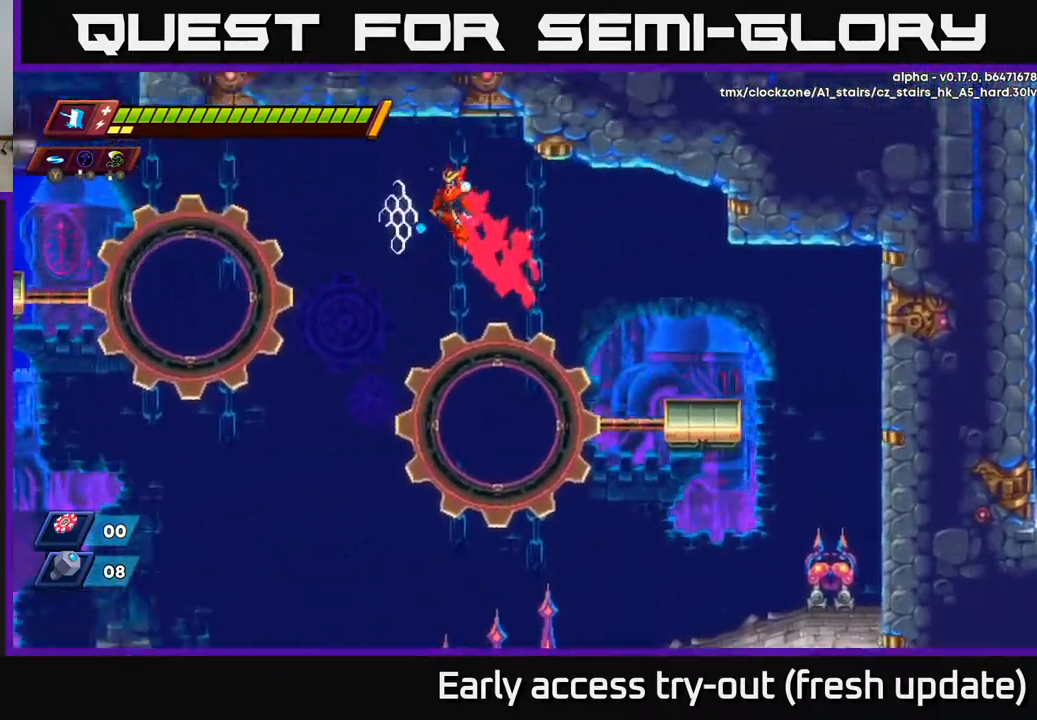
{"buttons": ["A", "R2", "DPAD_LEFT"], "left_stick": "center", "right_stick": "center", "events": [[250, "A", "up"], [467, "A", "down"]]}
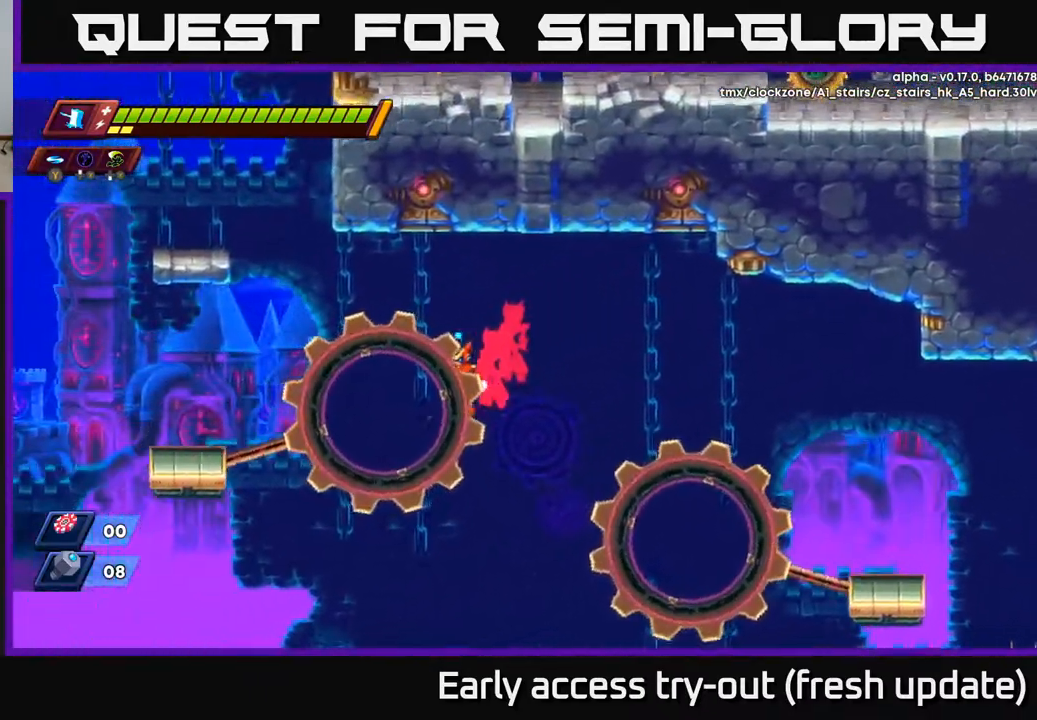
{"buttons": ["R2", "DPAD_UP", "DPAD_LEFT"], "left_stick": "center", "right_stick": "center", "events": [[117, "DPAD_UP", "down"], [133, "A", "up"]]}
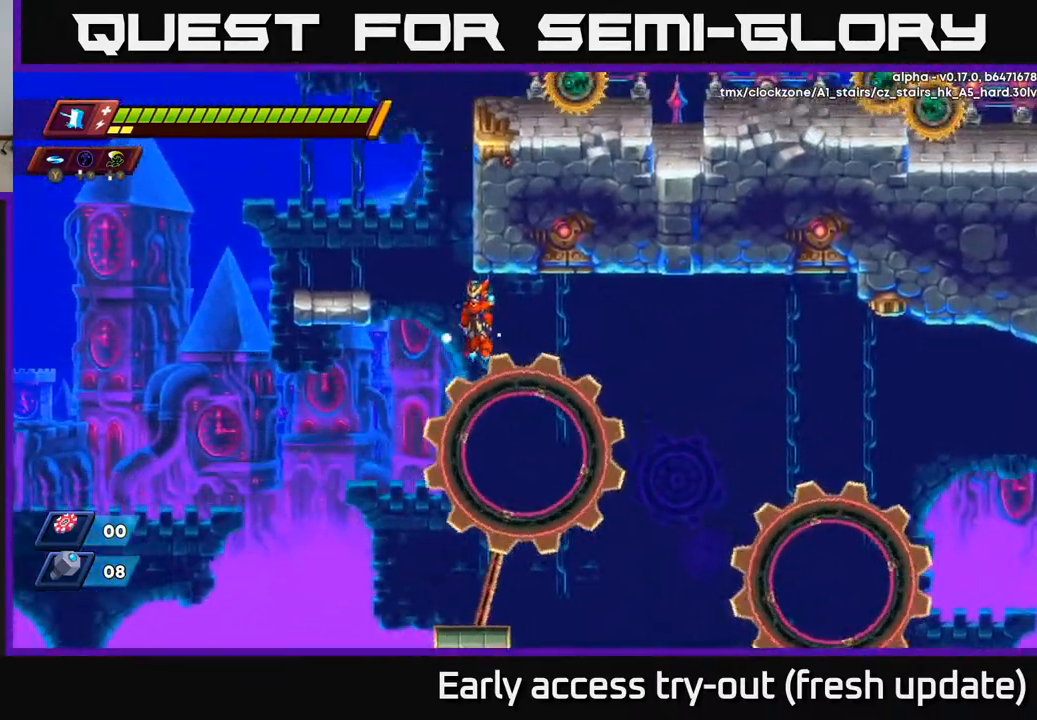
{"buttons": ["R2", "DPAD_UP", "DPAD_LEFT"], "left_stick": "center", "right_stick": "center", "events": []}
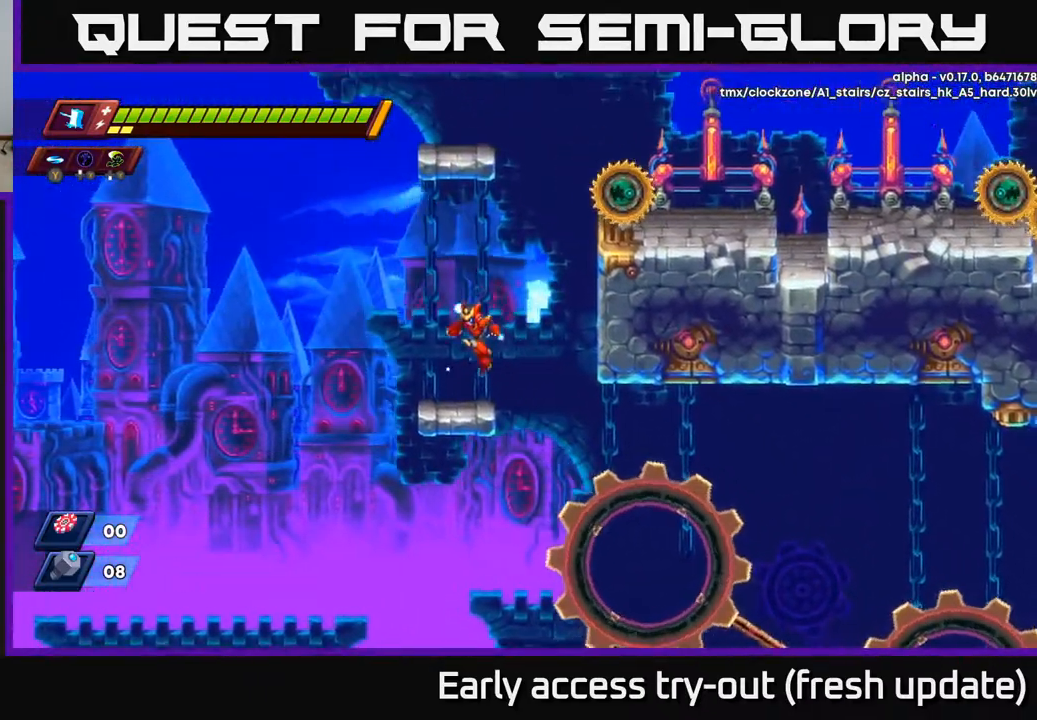
{"buttons": ["A", "X", "DPAD_RIGHT"], "left_stick": "center", "right_stick": "center", "events": [[33, "DPAD_UP", "up"], [33, "R2", "up"], [133, "DPAD_LEFT", "up"], [250, "DPAD_RIGHT", "down"], [283, "A", "down"], [433, "X", "down"]]}